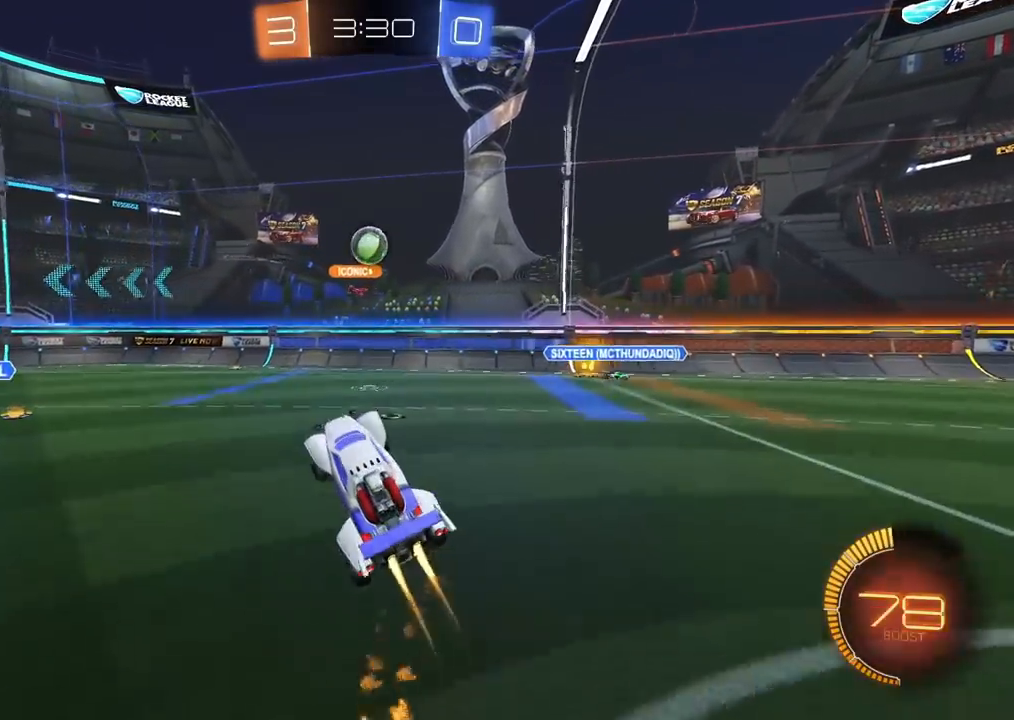
Gameplay with a controller (PlayStation layout); each line is a JSON object with the inputs held at the frame after it. "events" lists button and stick changes between this image and that frame as [ms after this image, input, new state], when the widget could be followed in between.
{"buttons": [], "left_stick": "center", "right_stick": "center", "events": [[133, "L1", "up"], [150, "left_stick", "up-right"], [217, "left_stick", "center"], [250, "CIRCLE", "up"], [300, "R2", "up"]]}
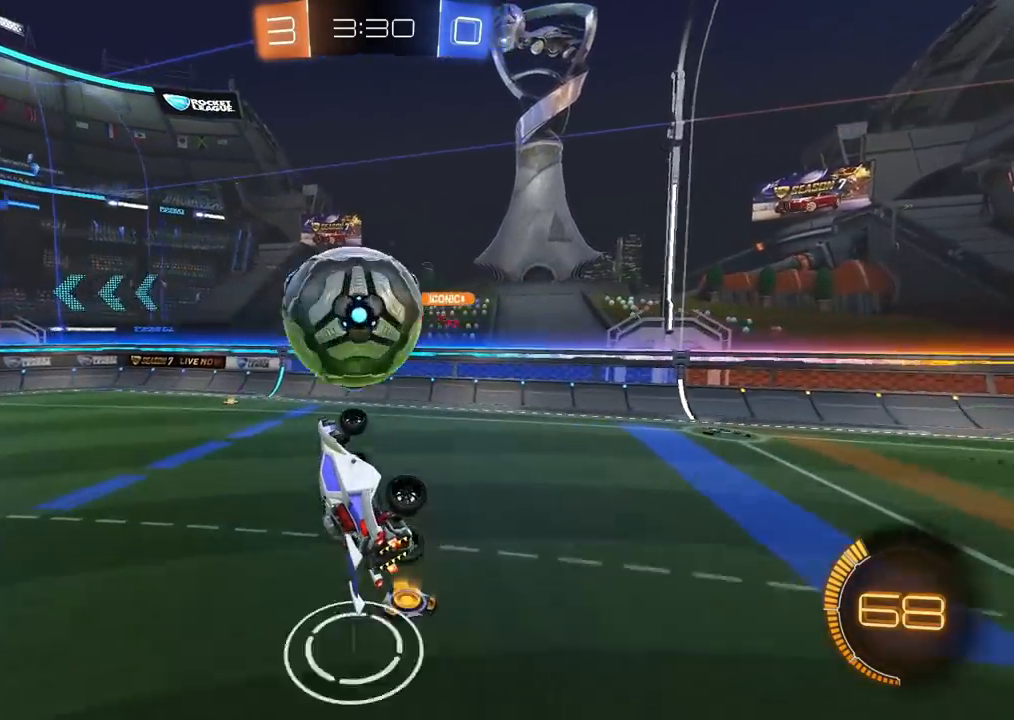
{"buttons": ["R2"], "left_stick": "up-right", "right_stick": "center", "events": [[17, "R2", "down"], [33, "CROSS", "down"], [50, "left_stick", "up-left"], [67, "L1", "down"], [100, "CROSS", "up"], [167, "left_stick", "up-right"], [467, "L1", "up"]]}
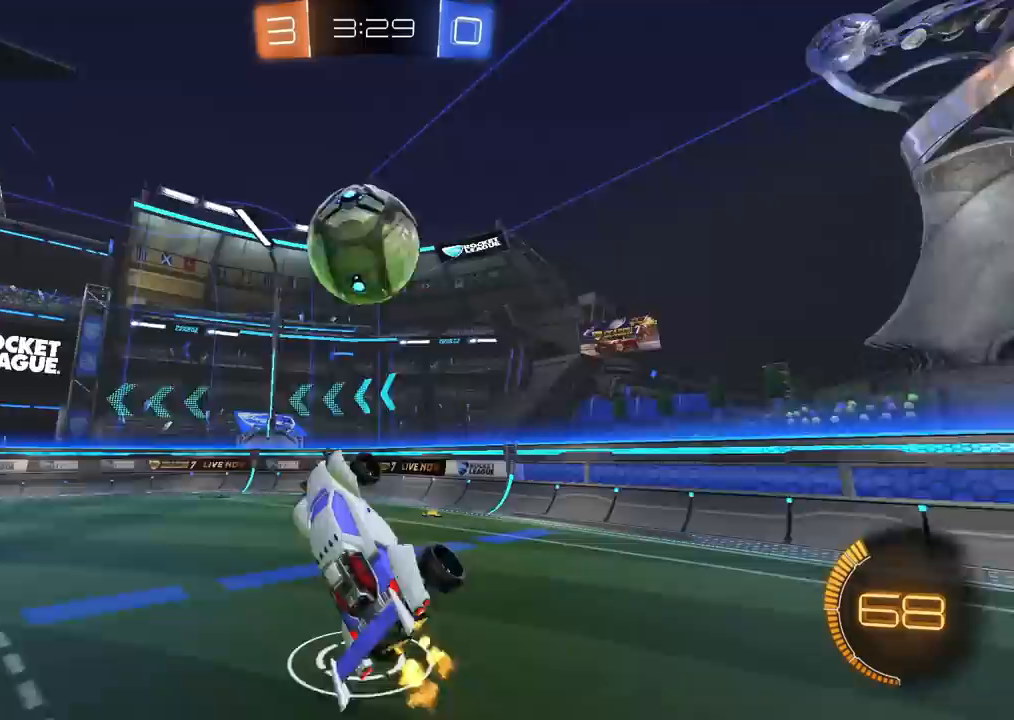
{"buttons": ["CIRCLE", "R2"], "left_stick": "center", "right_stick": "center", "events": [[117, "left_stick", "center"], [250, "left_stick", "right"], [333, "left_stick", "center"], [400, "CIRCLE", "down"]]}
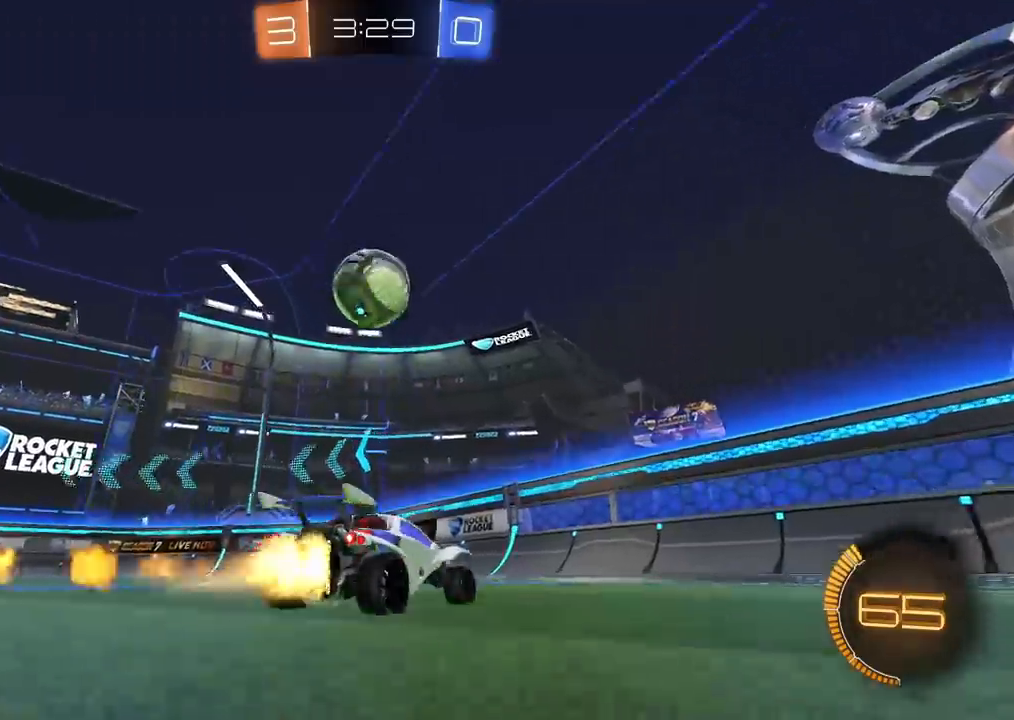
{"buttons": ["CIRCLE", "R2"], "left_stick": "left", "right_stick": "center", "events": [[150, "CIRCLE", "up"], [300, "CIRCLE", "down"], [317, "left_stick", "left"], [383, "L1", "down"], [483, "L1", "up"]]}
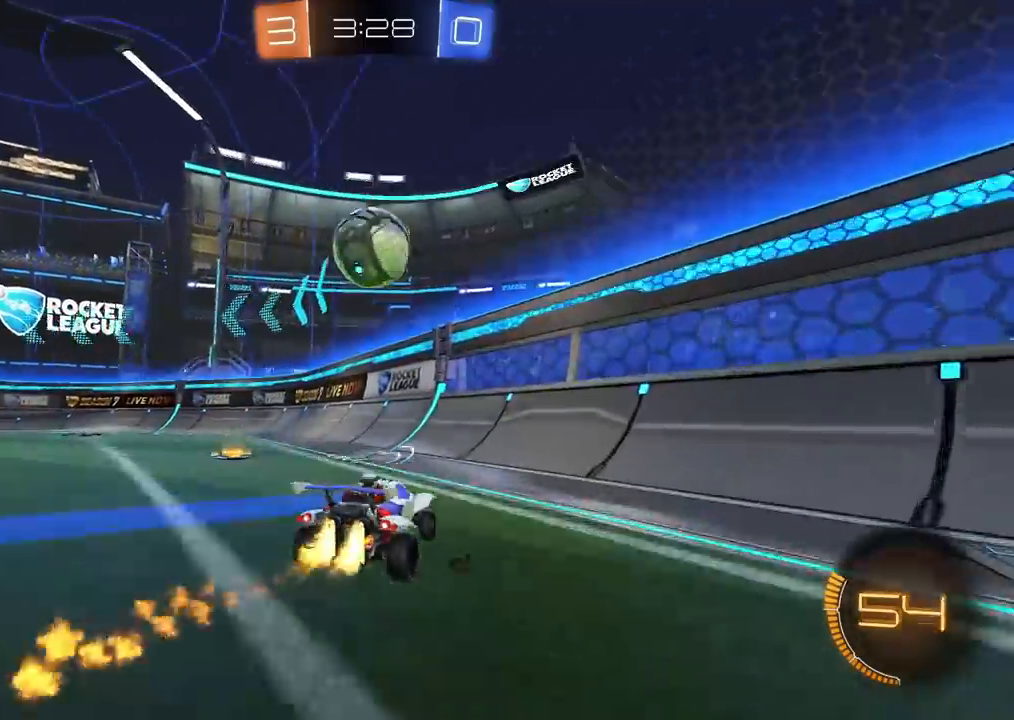
{"buttons": ["L2"], "left_stick": "left", "right_stick": "center", "events": [[233, "CIRCLE", "up"], [233, "L2", "down"], [250, "R2", "up"], [317, "left_stick", "center"], [433, "left_stick", "left"]]}
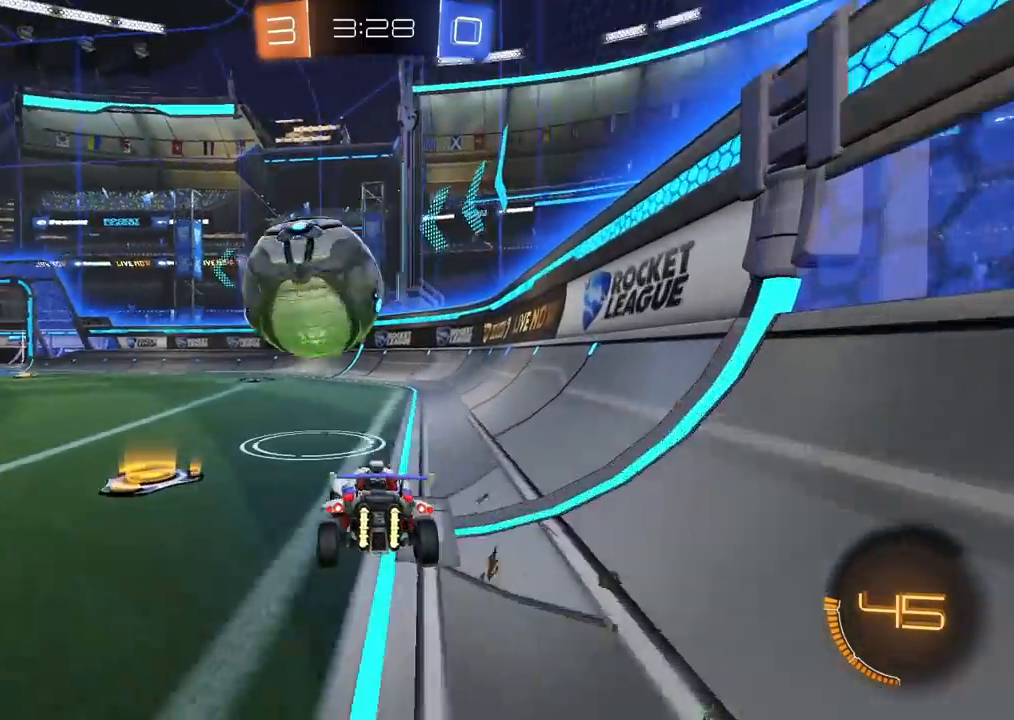
{"buttons": ["R2"], "left_stick": "center", "right_stick": "center", "events": [[100, "R2", "down"], [133, "L2", "up"], [317, "left_stick", "center"]]}
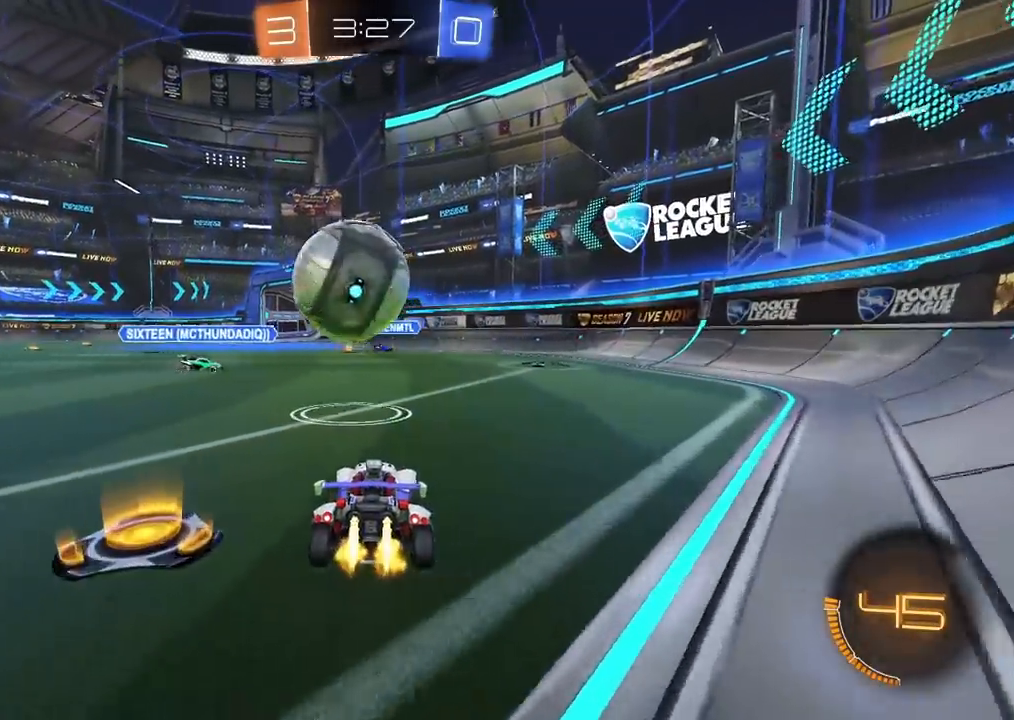
{"buttons": ["CIRCLE", "R2"], "left_stick": "right", "right_stick": "center", "events": [[33, "CIRCLE", "down"], [50, "left_stick", "left"], [200, "left_stick", "down-left"], [217, "CROSS", "down"], [300, "L1", "down"], [367, "TRIANGLE", "down"], [433, "CROSS", "up"], [433, "L1", "up"], [450, "TRIANGLE", "up"], [450, "left_stick", "right"]]}
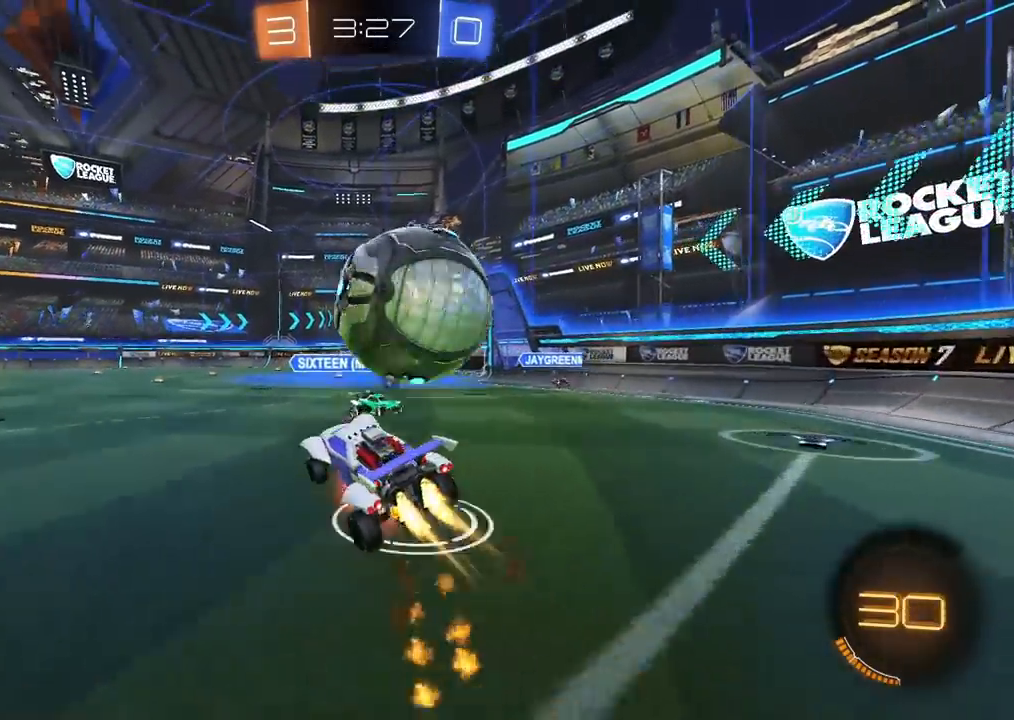
{"buttons": ["TRIANGLE", "R2"], "left_stick": "down-left", "right_stick": "center", "events": [[17, "CROSS", "down"], [100, "left_stick", "down"], [217, "CROSS", "up"], [317, "CIRCLE", "up"], [383, "left_stick", "down-left"], [483, "TRIANGLE", "down"]]}
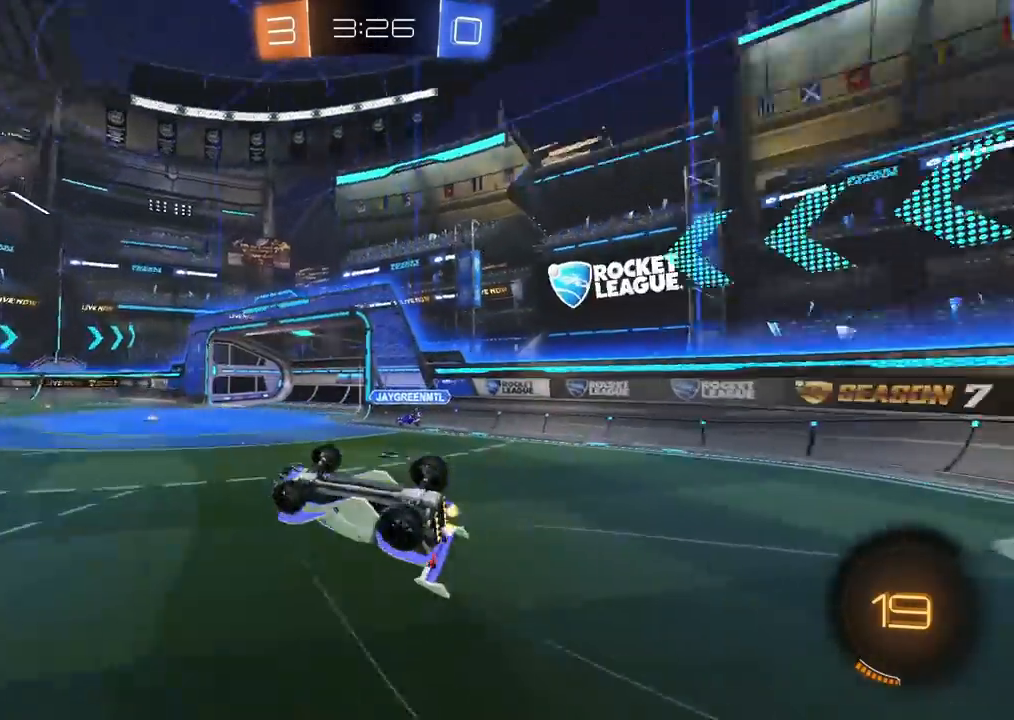
{"buttons": ["CIRCLE", "R2"], "left_stick": "left", "right_stick": "center", "events": [[50, "left_stick", "up-left"], [83, "TRIANGLE", "up"], [133, "L1", "down"], [133, "left_stick", "up-right"], [333, "L1", "up"], [400, "left_stick", "center"], [450, "left_stick", "left"], [467, "CIRCLE", "down"]]}
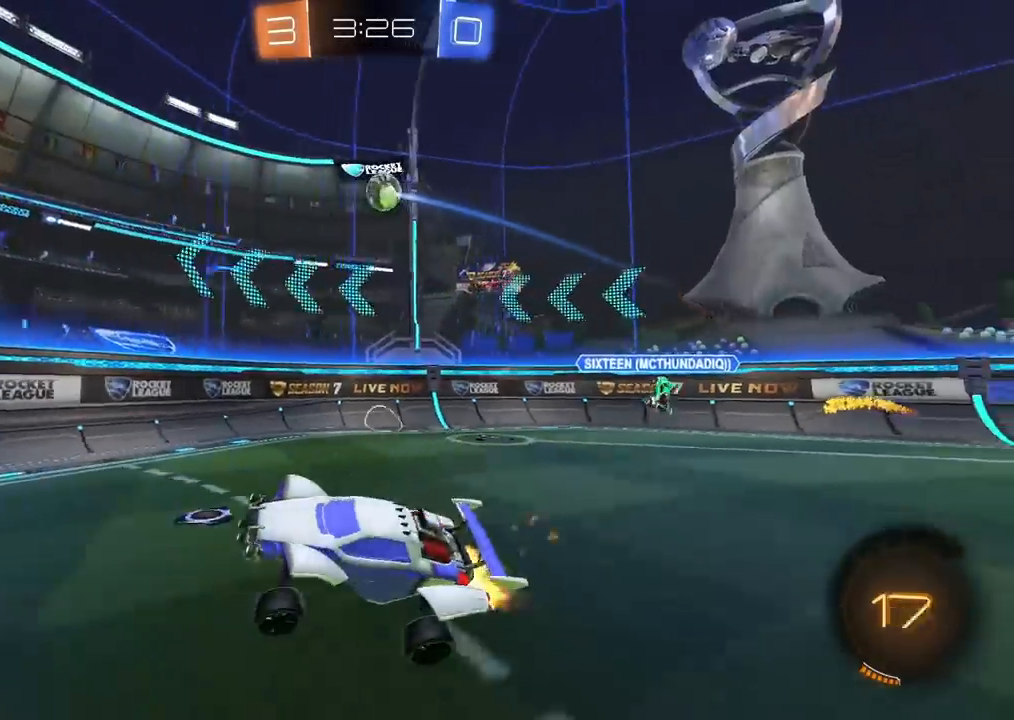
{"buttons": ["CIRCLE", "R2"], "left_stick": "left", "right_stick": "center", "events": [[67, "TRIANGLE", "down"], [67, "left_stick", "center"], [233, "TRIANGLE", "up"], [417, "left_stick", "left"]]}
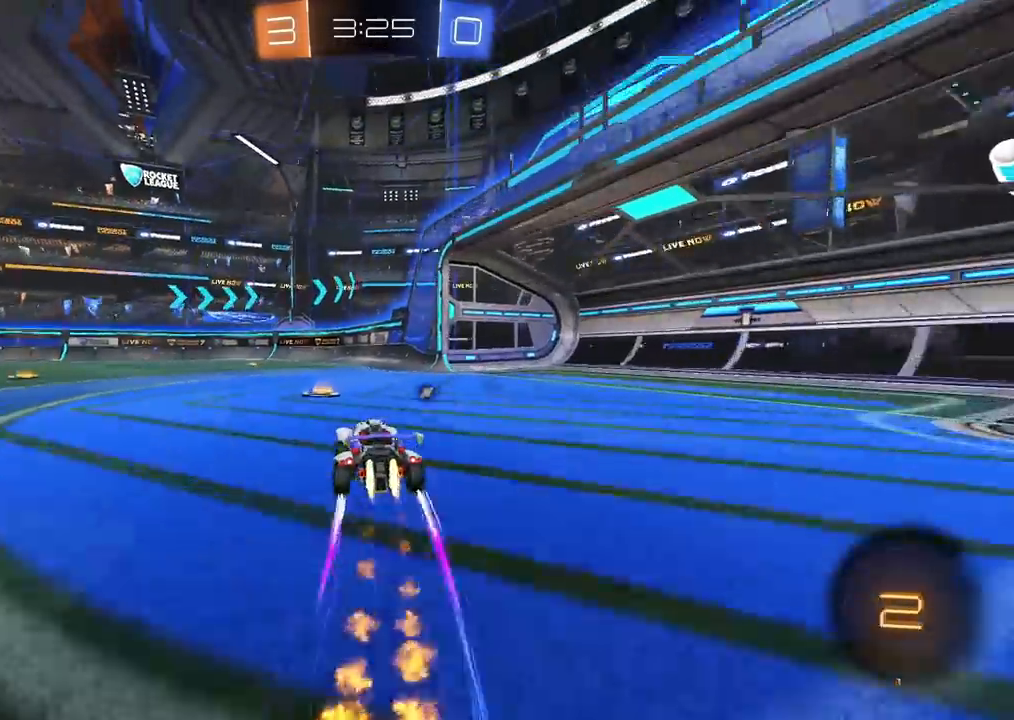
{"buttons": ["R2"], "left_stick": "center", "right_stick": "center", "events": [[17, "left_stick", "center"], [100, "TRIANGLE", "down"], [200, "TRIANGLE", "up"], [367, "CIRCLE", "up"]]}
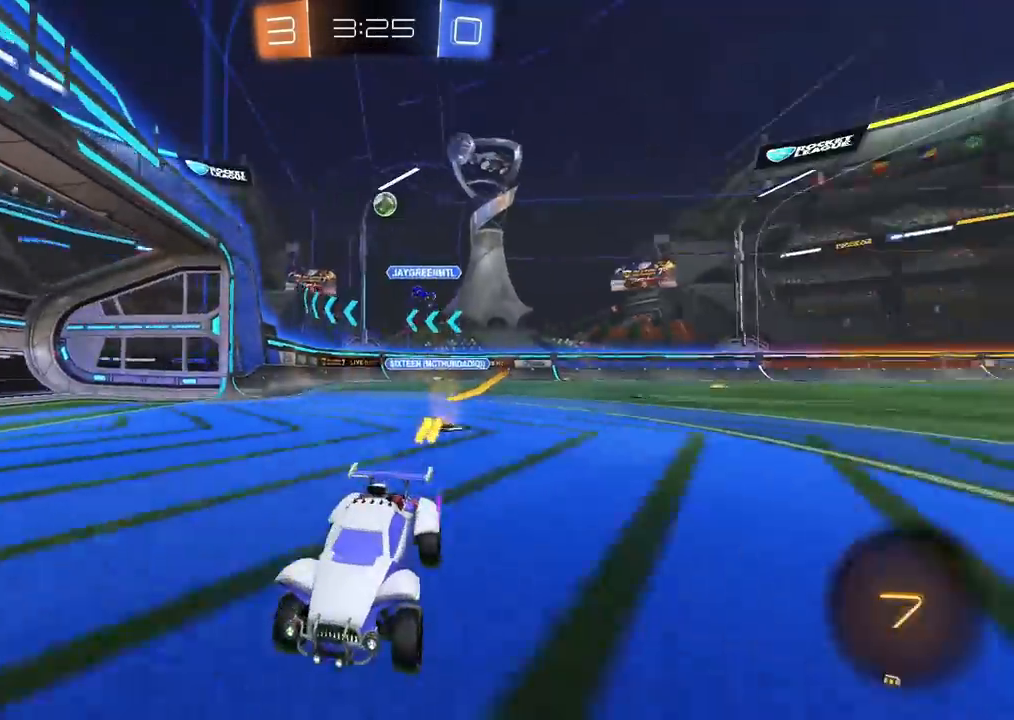
{"buttons": ["R2"], "left_stick": "center", "right_stick": "center", "events": [[133, "left_stick", "left"], [350, "left_stick", "center"]]}
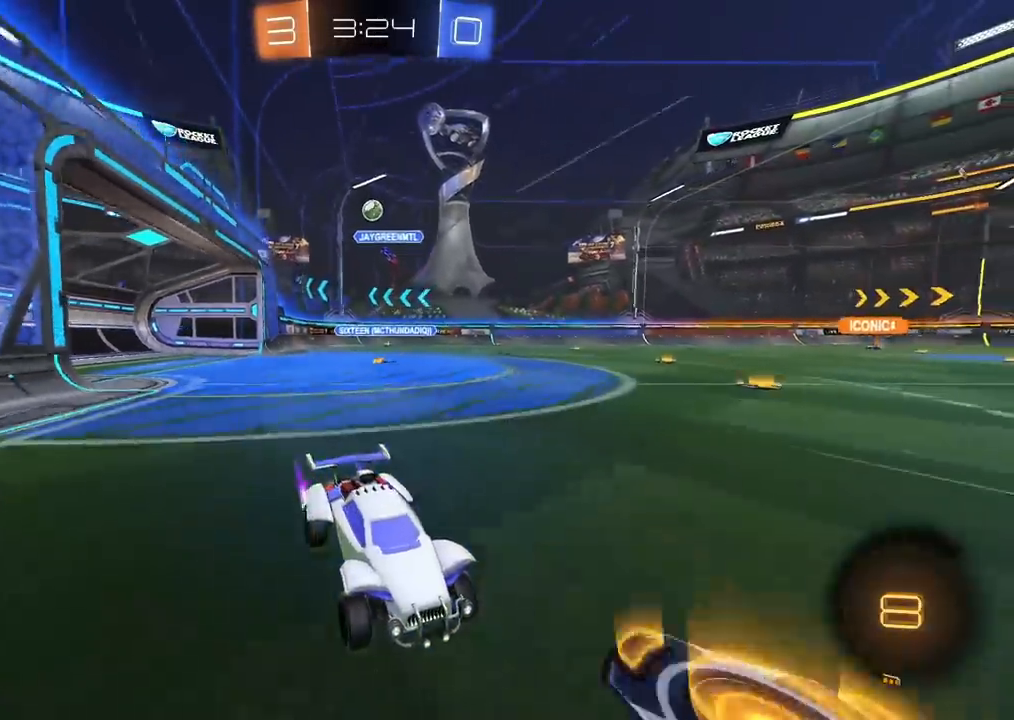
{"buttons": ["R2"], "left_stick": "up-left", "right_stick": "center", "events": [[367, "left_stick", "up-left"]]}
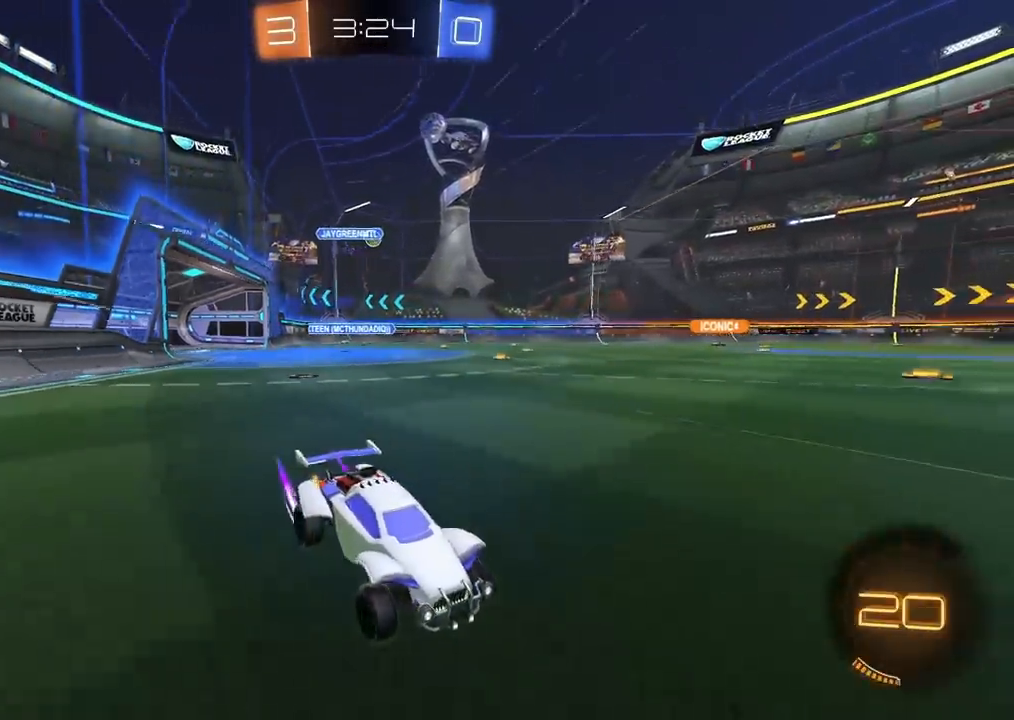
{"buttons": ["R2"], "left_stick": "center", "right_stick": "center", "events": [[50, "CIRCLE", "down"], [183, "TRIANGLE", "down"], [300, "TRIANGLE", "up"], [300, "left_stick", "center"], [333, "CIRCLE", "up"]]}
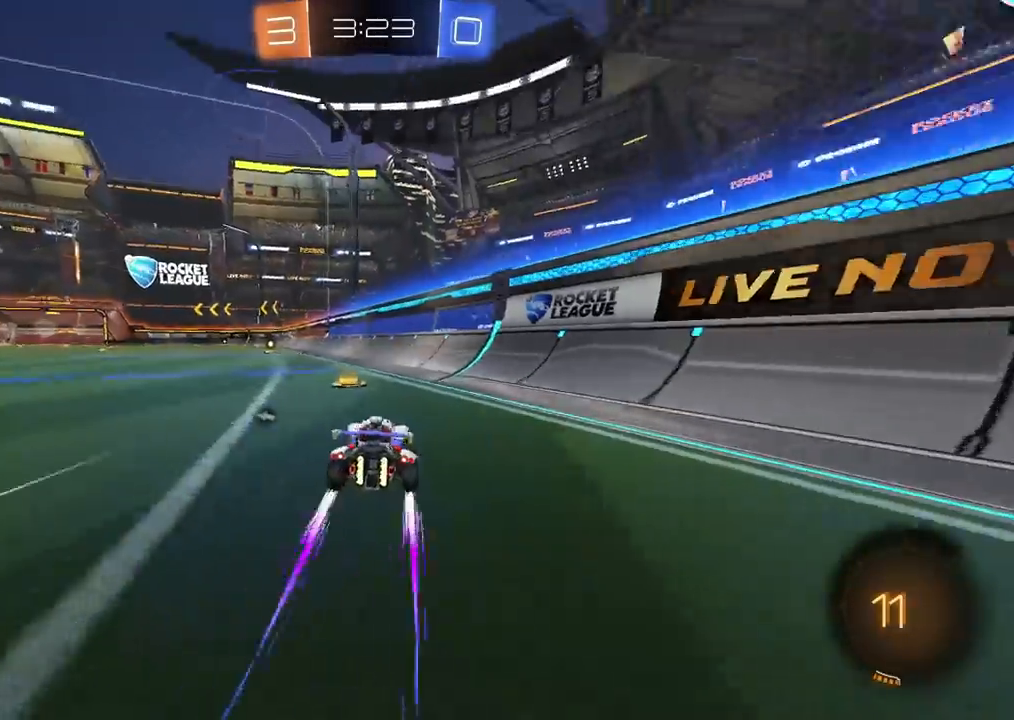
{"buttons": ["R2"], "left_stick": "center", "right_stick": "center", "events": [[17, "left_stick", "left"], [50, "TRIANGLE", "down"], [100, "TRIANGLE", "up"], [133, "left_stick", "center"], [350, "CIRCLE", "down"], [450, "CIRCLE", "up"]]}
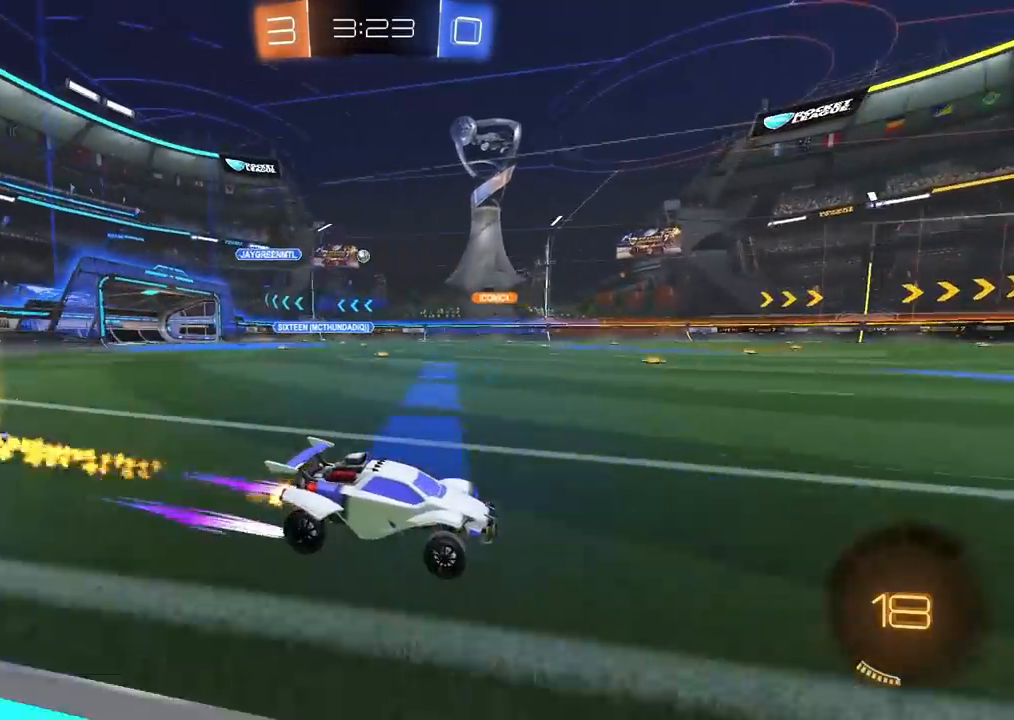
{"buttons": ["R2"], "left_stick": "center", "right_stick": "center", "events": [[117, "left_stick", "right"], [217, "left_stick", "center"], [267, "left_stick", "left"], [383, "left_stick", "center"]]}
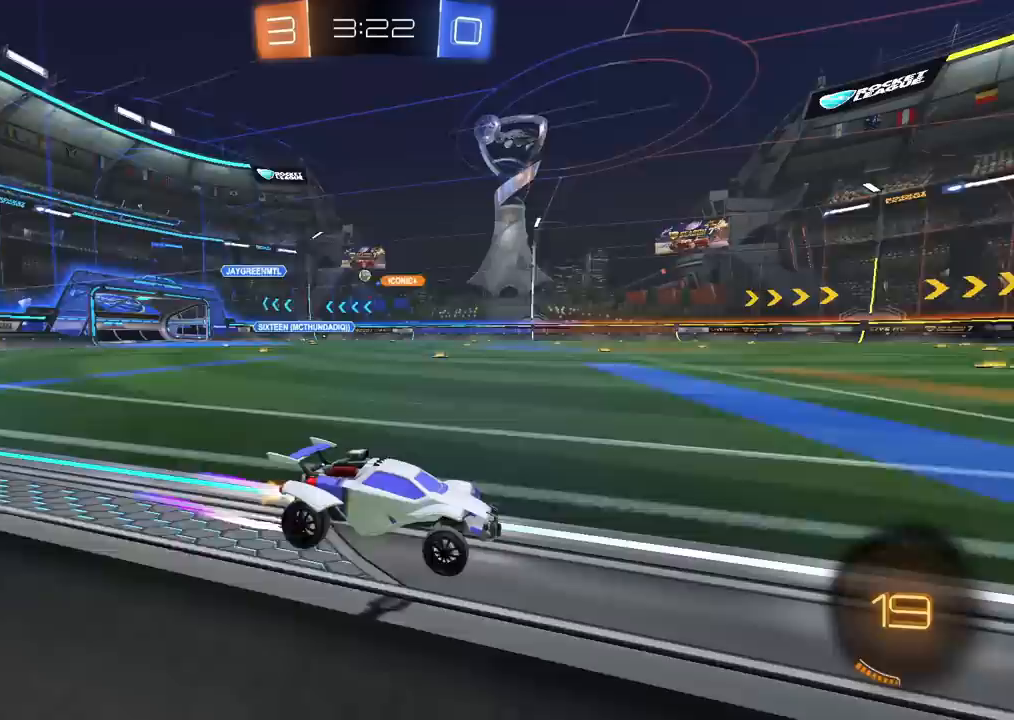
{"buttons": ["CIRCLE", "R2"], "left_stick": "left", "right_stick": "center", "events": [[17, "left_stick", "left"], [100, "L1", "down"], [200, "L1", "up"], [383, "CIRCLE", "down"]]}
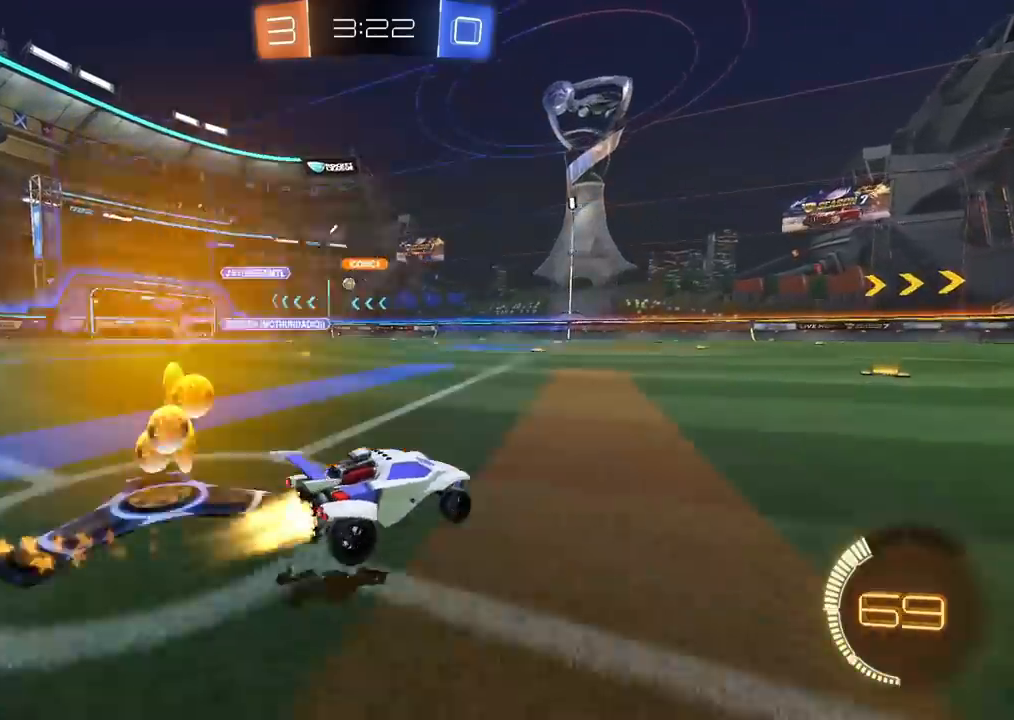
{"buttons": ["R2"], "left_stick": "up-right", "right_stick": "center", "events": [[67, "CIRCLE", "up"], [100, "L1", "down"], [150, "L1", "up"], [283, "left_stick", "center"], [417, "left_stick", "up-right"]]}
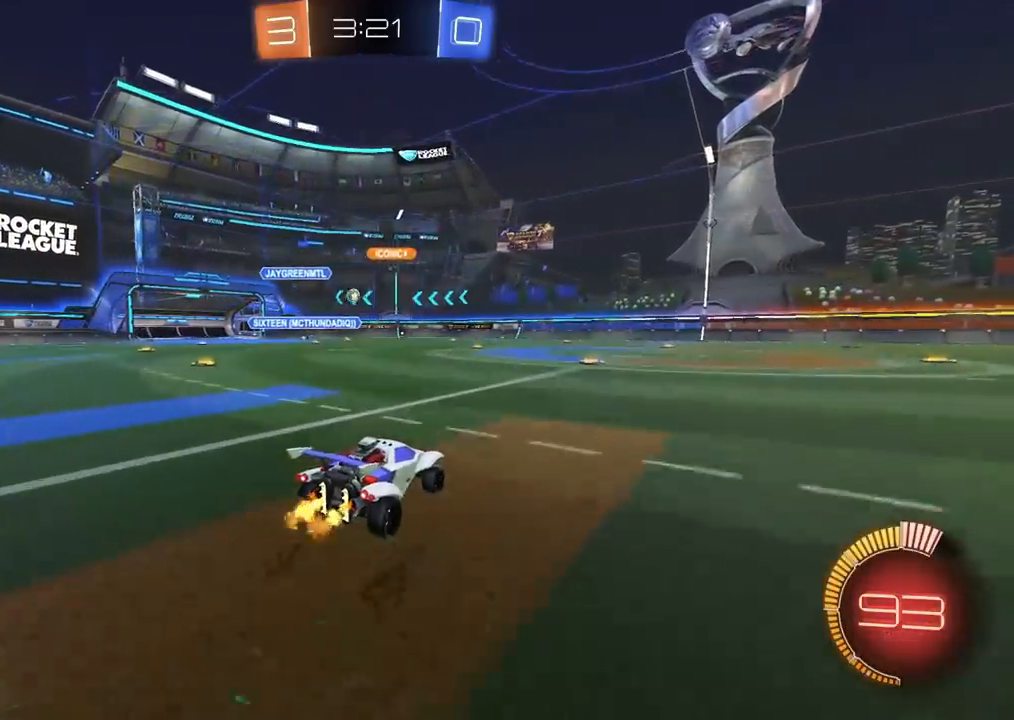
{"buttons": ["CIRCLE", "R2"], "left_stick": "left", "right_stick": "center", "events": [[100, "left_stick", "center"], [300, "CIRCLE", "down"], [367, "left_stick", "left"]]}
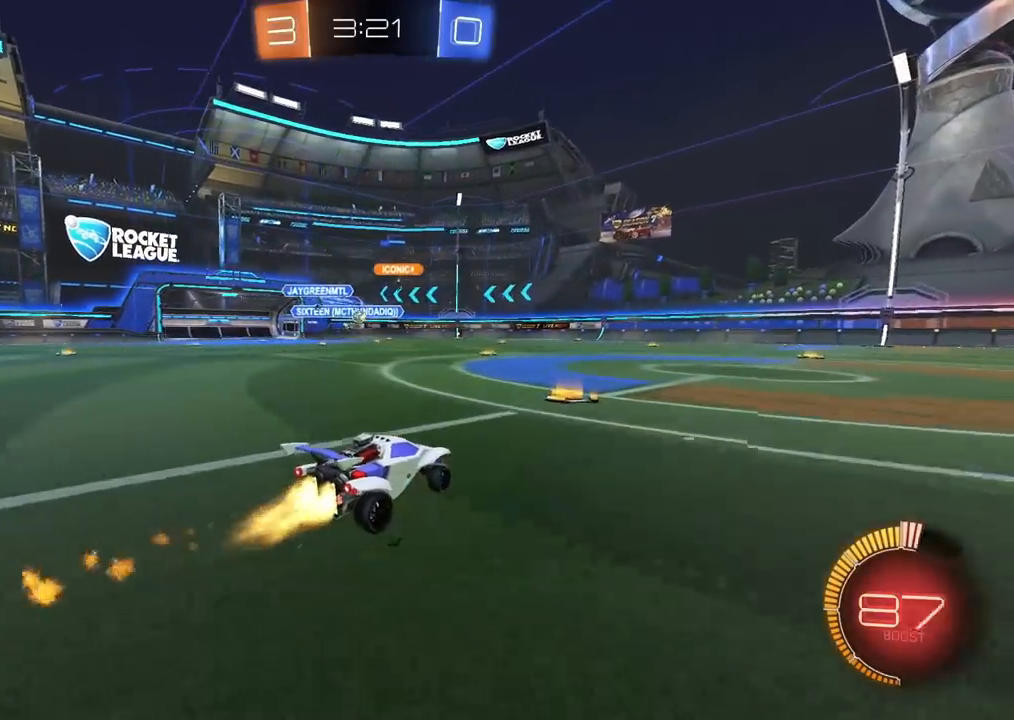
{"buttons": ["R2"], "left_stick": "left", "right_stick": "center", "events": [[50, "left_stick", "center"], [167, "left_stick", "left"], [250, "CIRCLE", "up"], [250, "left_stick", "center"], [483, "left_stick", "left"]]}
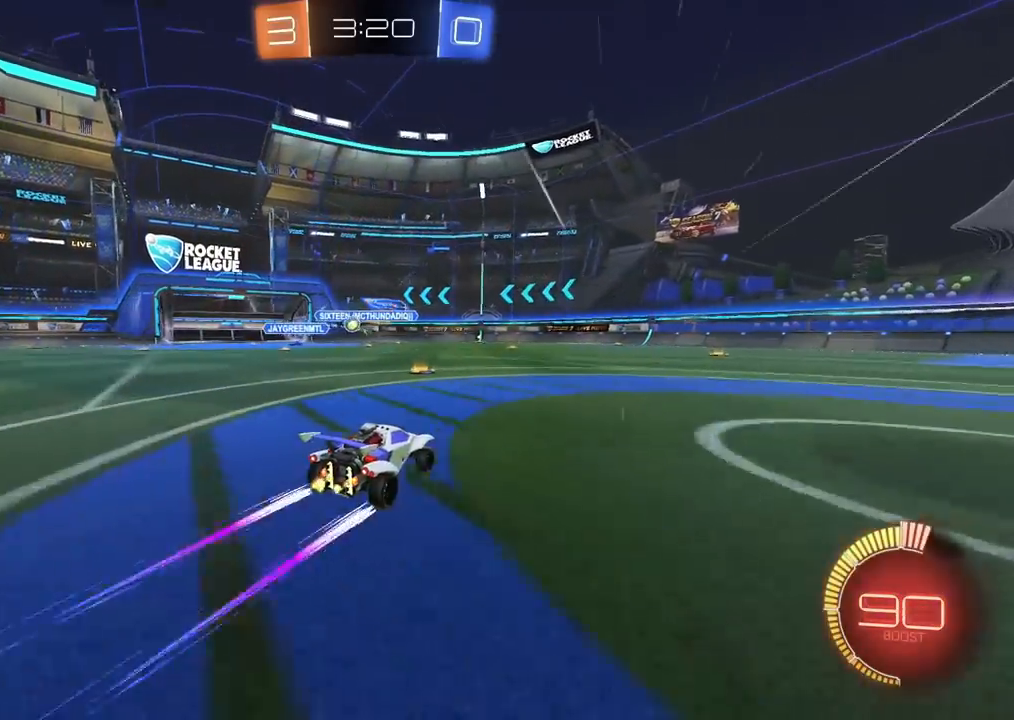
{"buttons": ["R2"], "left_stick": "left", "right_stick": "center", "events": [[233, "CIRCLE", "down"], [283, "L1", "down"], [367, "CIRCLE", "up"], [367, "L1", "up"]]}
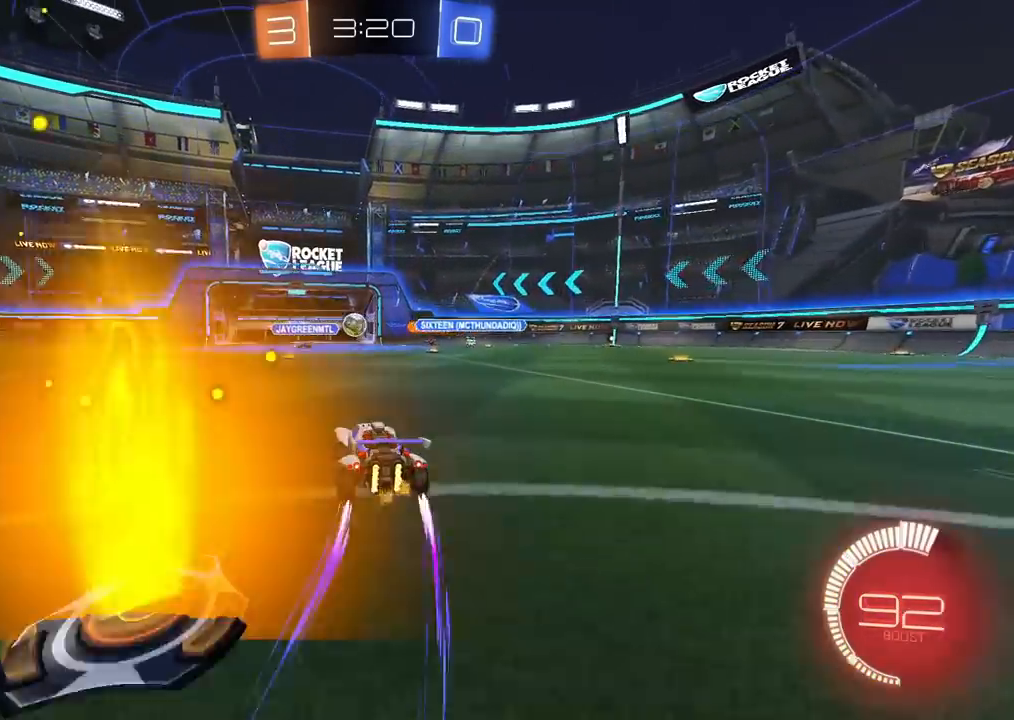
{"buttons": ["L1", "R2"], "left_stick": "left", "right_stick": "center", "events": [[50, "CIRCLE", "down"], [83, "left_stick", "center"], [183, "CIRCLE", "up"], [333, "left_stick", "left"], [350, "L1", "down"]]}
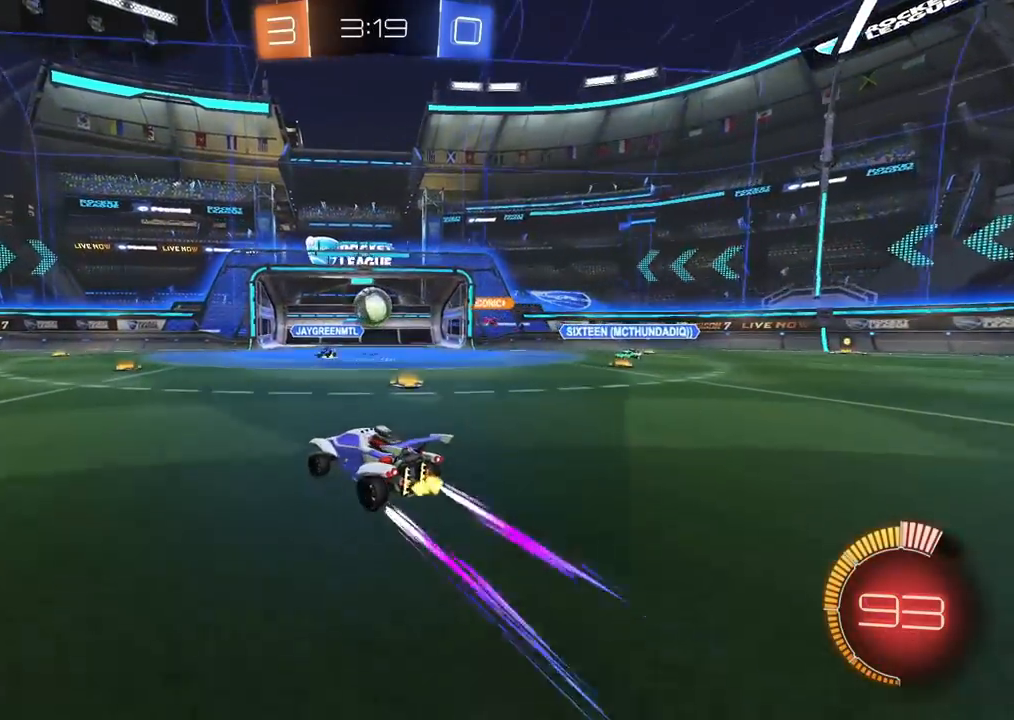
{"buttons": ["R2"], "left_stick": "left", "right_stick": "center", "events": [[17, "L1", "up"]]}
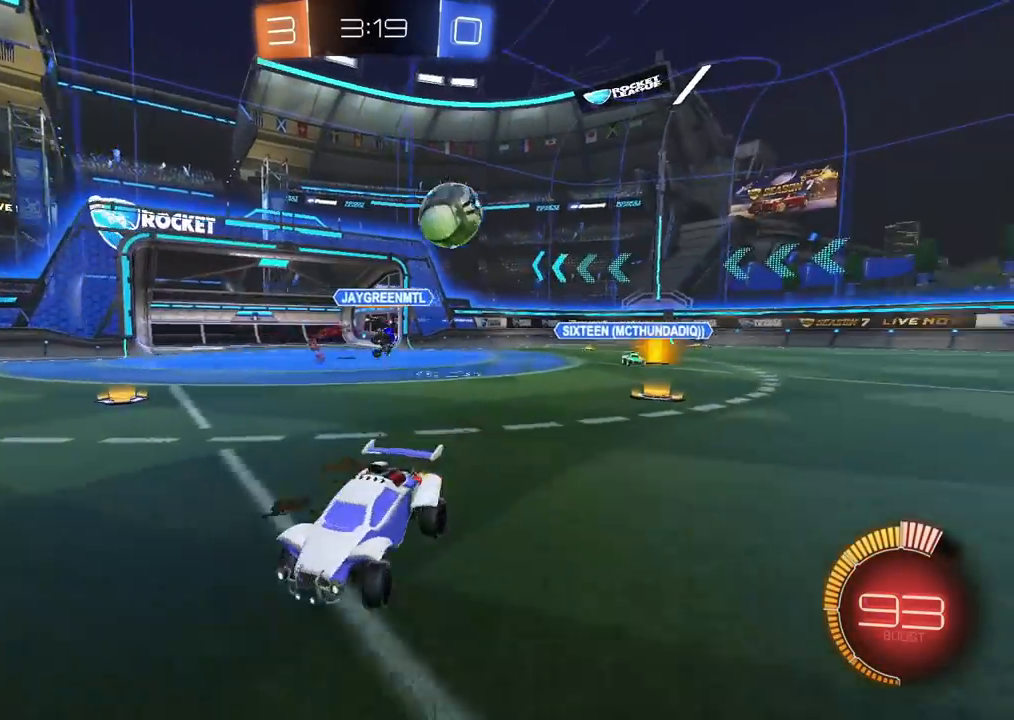
{"buttons": ["R2"], "left_stick": "up-left", "right_stick": "center", "events": [[417, "left_stick", "up-left"]]}
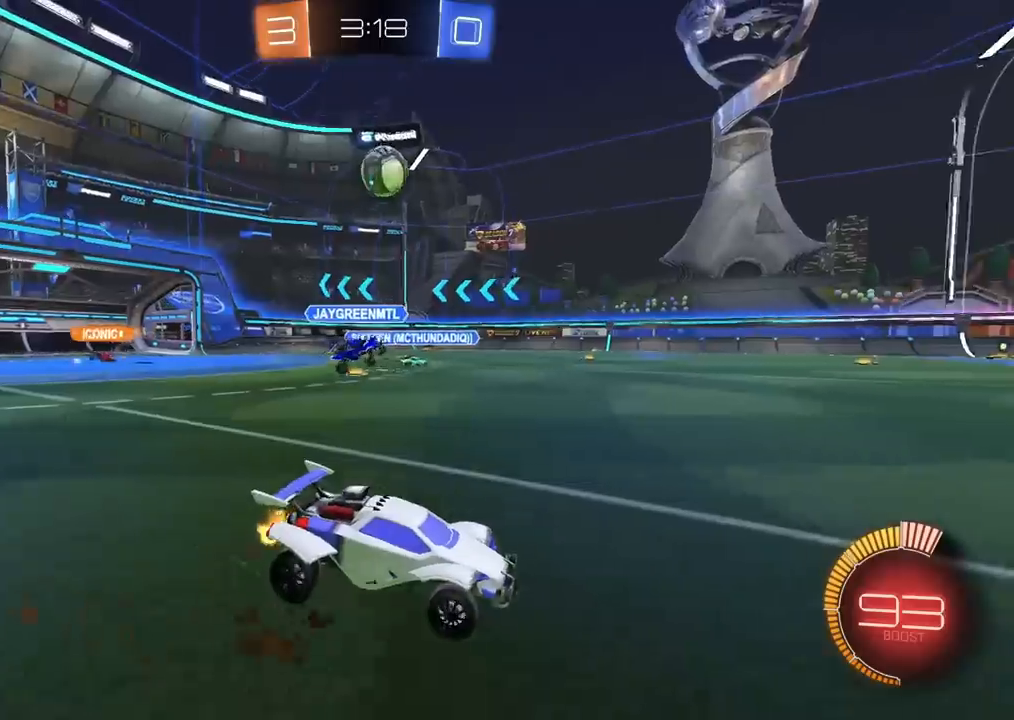
{"buttons": ["CROSS", "R2"], "left_stick": "up", "right_stick": "center", "events": [[33, "left_stick", "center"], [217, "left_stick", "left"], [417, "left_stick", "up"], [467, "CROSS", "down"]]}
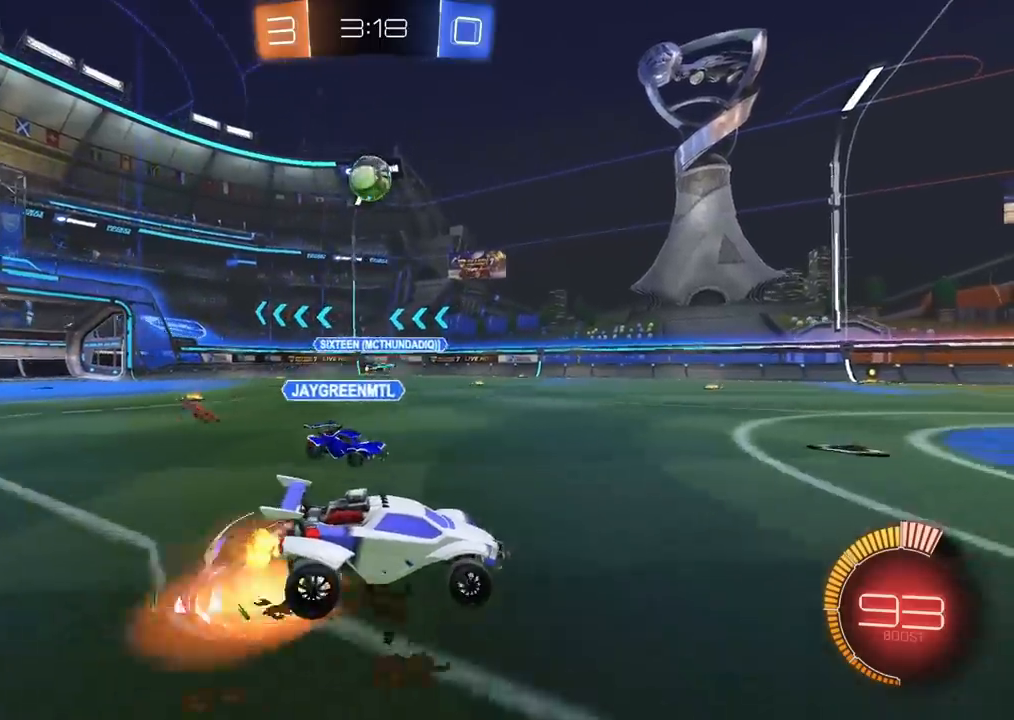
{"buttons": ["CIRCLE", "R2"], "left_stick": "center", "right_stick": "center", "events": [[50, "CROSS", "up"], [150, "left_stick", "center"], [317, "left_stick", "down"], [400, "CIRCLE", "down"], [417, "left_stick", "center"]]}
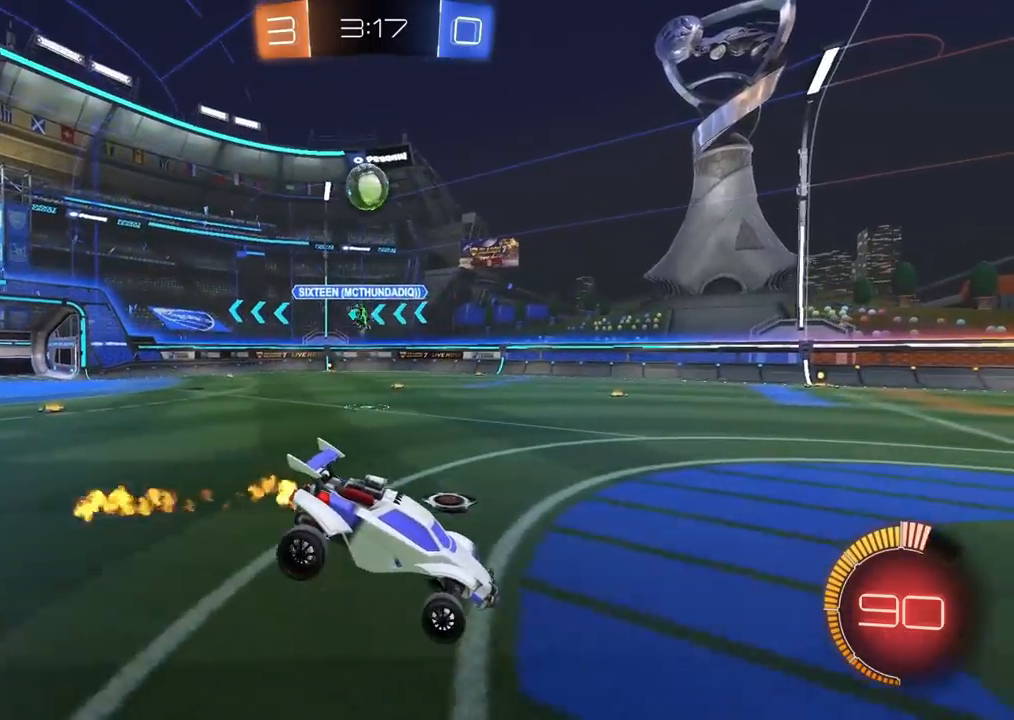
{"buttons": ["R2"], "left_stick": "up", "right_stick": "center", "events": [[17, "CIRCLE", "up"], [83, "left_stick", "down"], [233, "R2", "up"], [417, "left_stick", "center"], [483, "left_stick", "up"], [500, "R2", "down"]]}
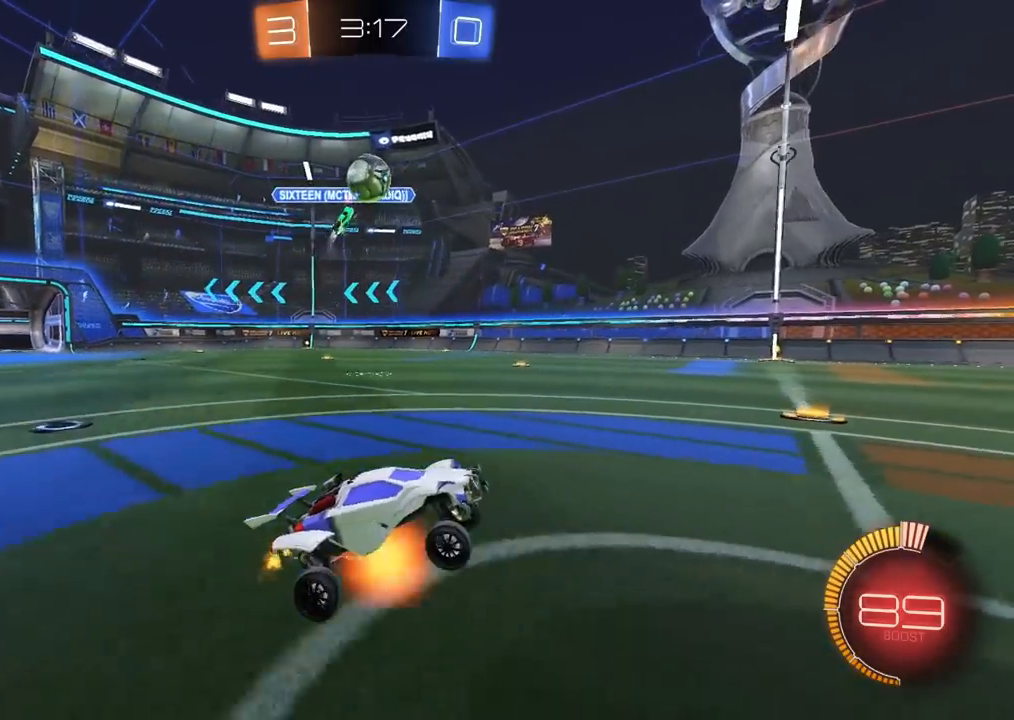
{"buttons": ["L2"], "left_stick": "left", "right_stick": "center", "events": [[33, "CROSS", "down"], [33, "left_stick", "up-right"], [117, "CROSS", "up"], [133, "CIRCLE", "down"], [167, "left_stick", "center"], [400, "CIRCLE", "up"], [417, "left_stick", "left"], [467, "L2", "down"], [500, "R2", "up"]]}
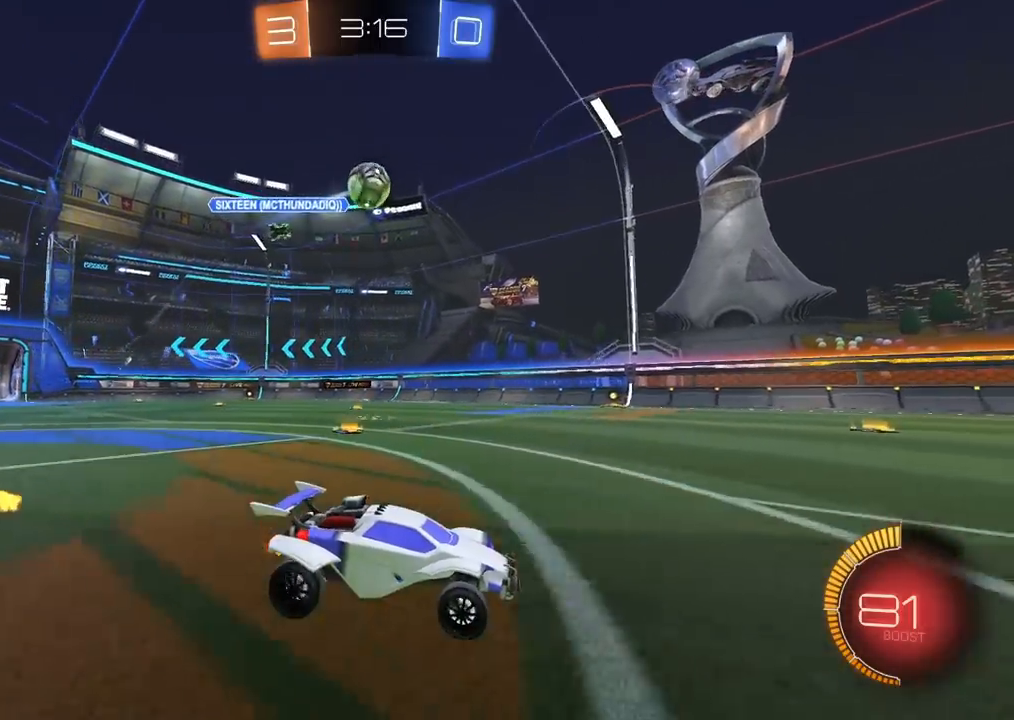
{"buttons": ["R2"], "left_stick": "down", "right_stick": "center", "events": [[67, "L2", "up"], [133, "CROSS", "down"], [133, "left_stick", "up"], [183, "CROSS", "up"], [200, "R2", "down"], [283, "CIRCLE", "down"], [333, "left_stick", "center"], [383, "CIRCLE", "up"], [450, "left_stick", "down"]]}
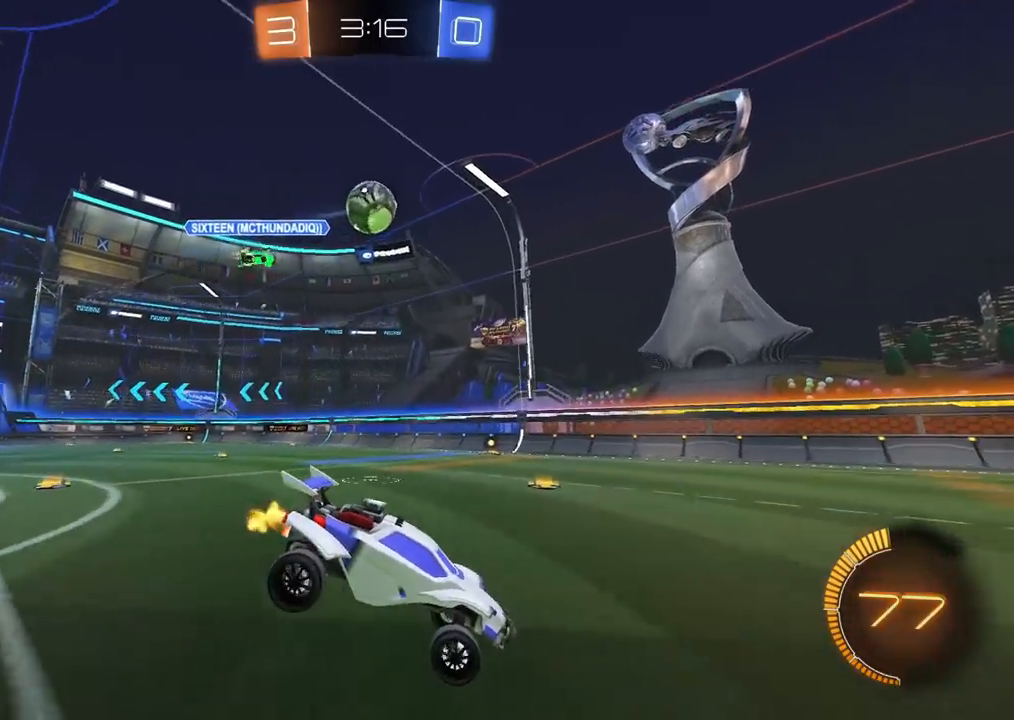
{"buttons": [], "left_stick": "up", "right_stick": "center", "events": [[117, "R2", "up"], [183, "left_stick", "center"], [250, "left_stick", "down"], [400, "left_stick", "center"], [450, "left_stick", "up"]]}